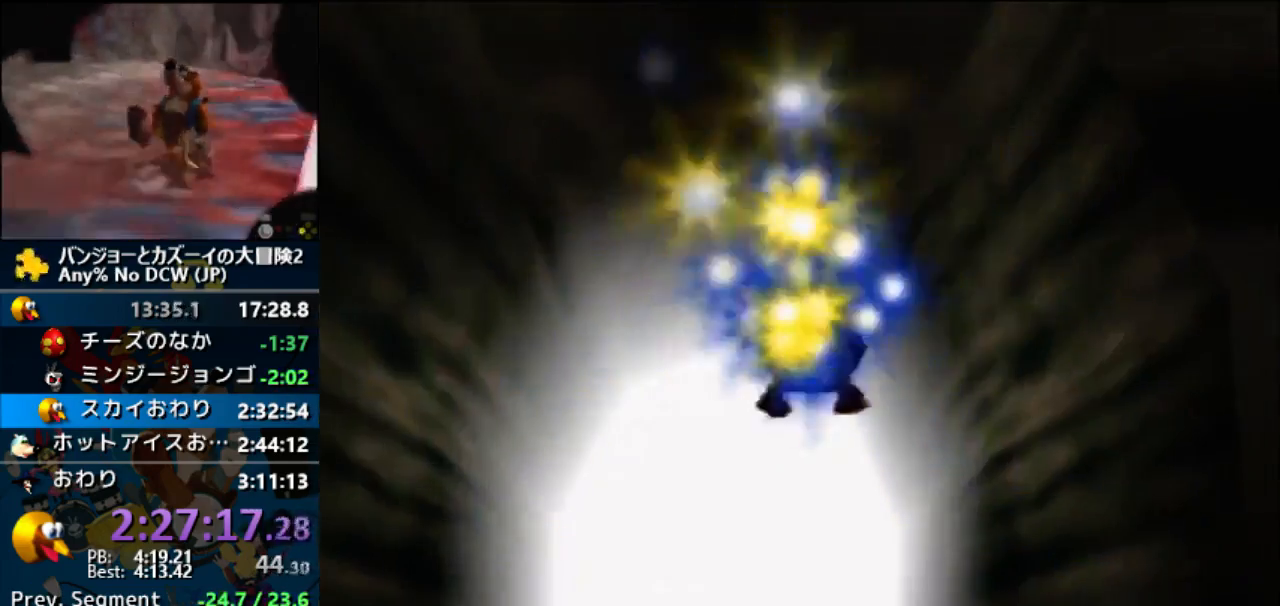
Gameplay with a controller (Nintendo layout); each line is a JSON object with the inputs held at the frame after it. "button_events" lists button changes between this image and that frame as [ms after this image, input, new state], when the widget could be followed in between (sticks are given only as held states). Not read: L3 R3 START.
{"buttons": [], "left_stick": "center", "button_events": [[200, "B", "up"]]}
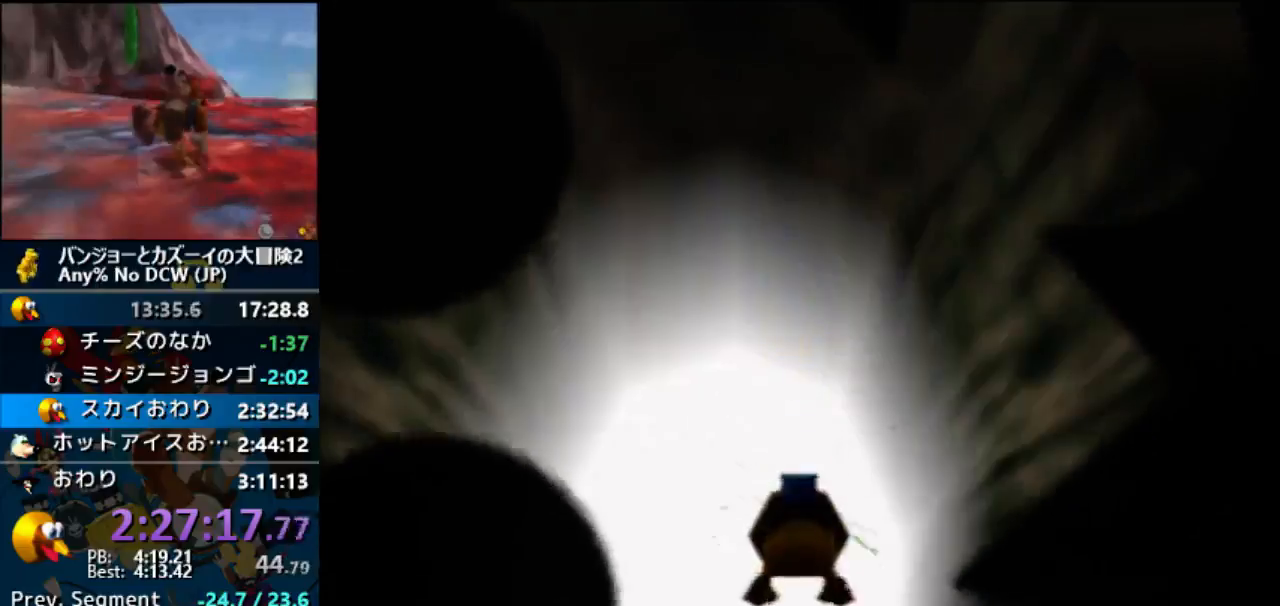
{"buttons": [], "left_stick": "center", "button_events": []}
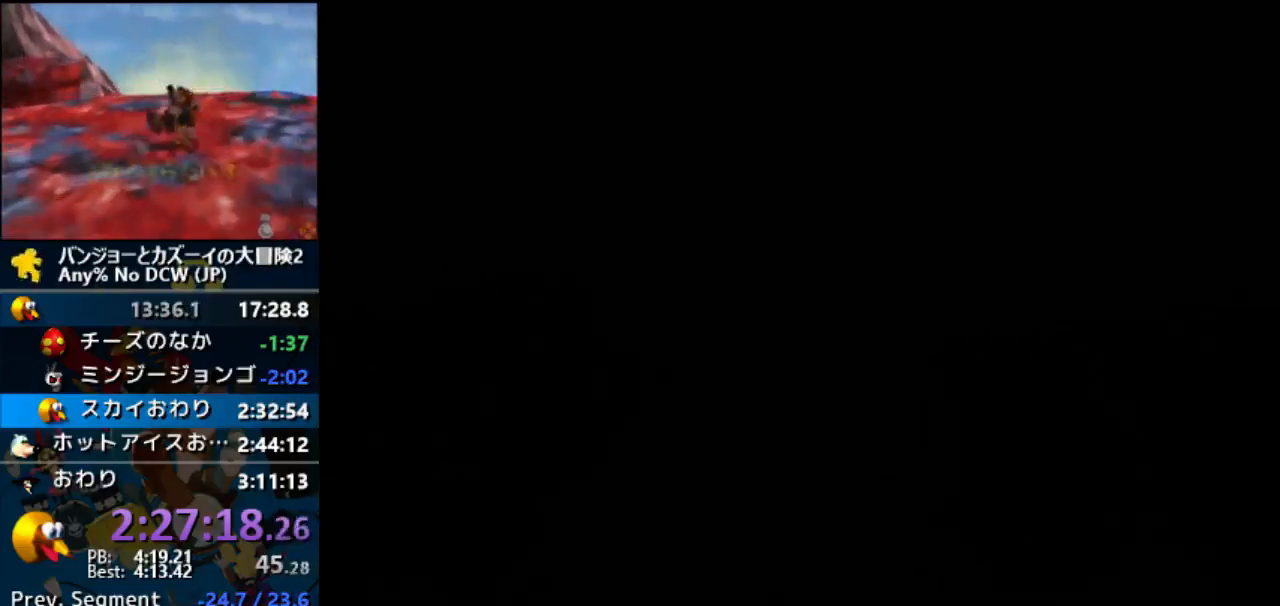
{"buttons": [], "left_stick": "center", "button_events": []}
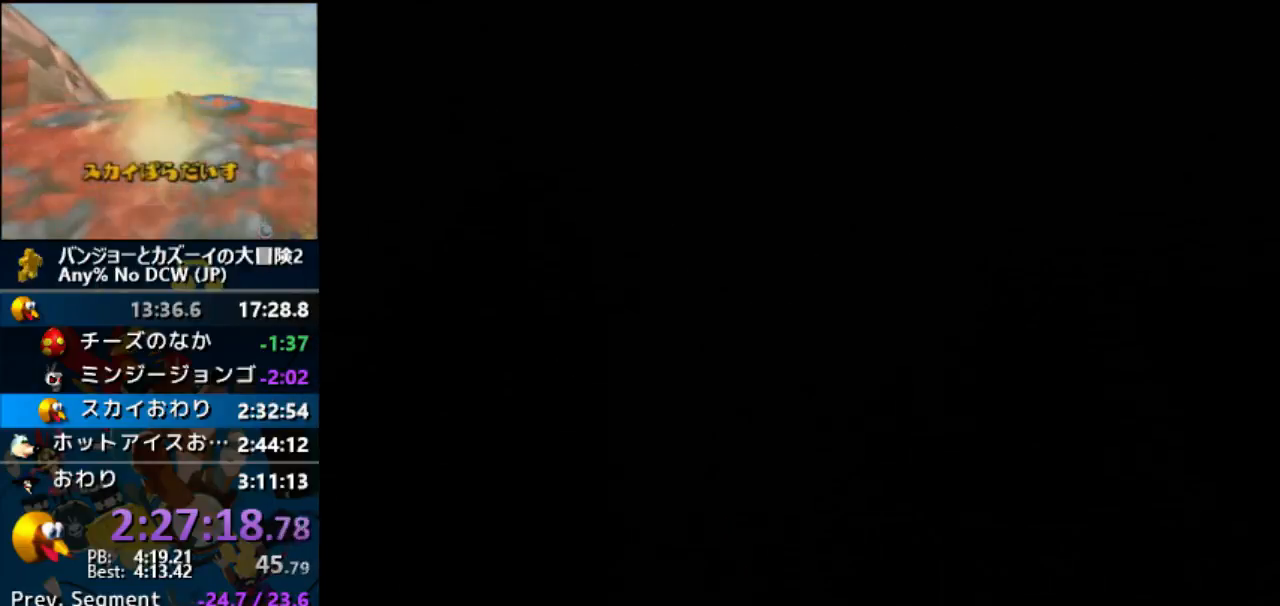
{"buttons": [], "left_stick": "center", "button_events": []}
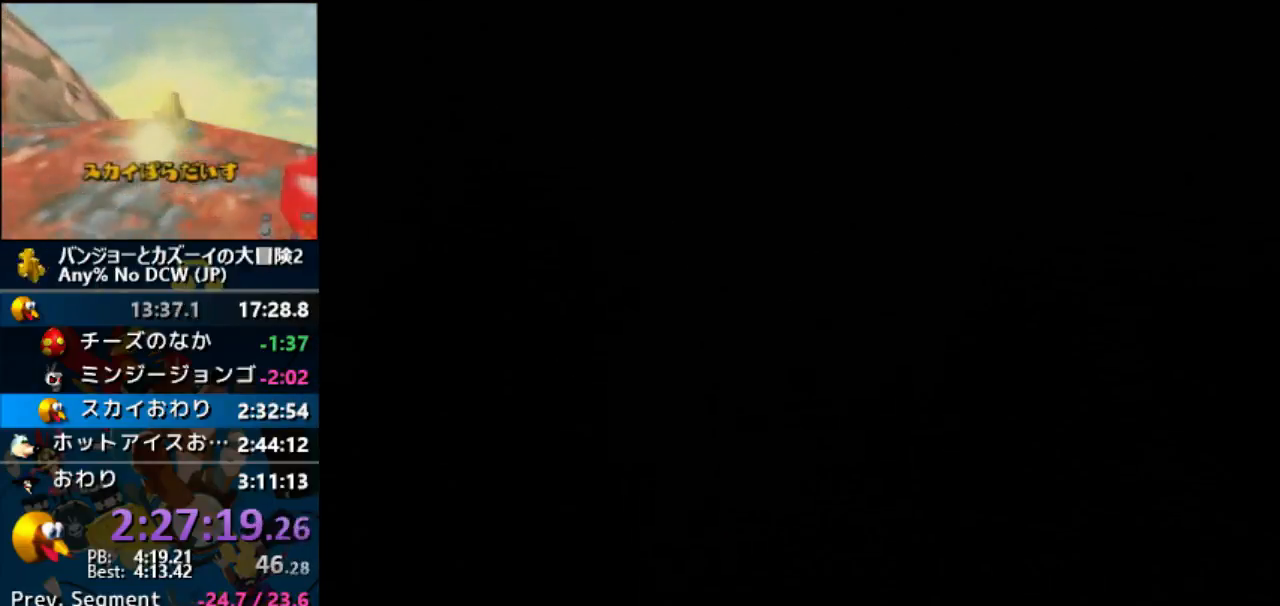
{"buttons": [], "left_stick": "center", "button_events": []}
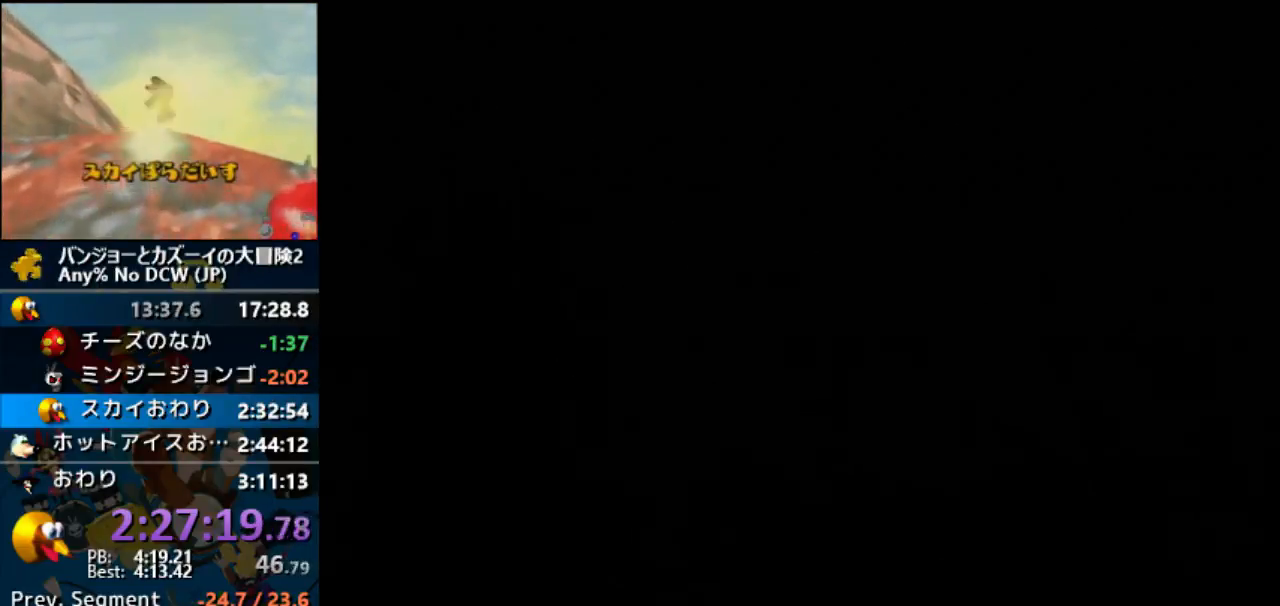
{"buttons": [], "left_stick": "center", "button_events": []}
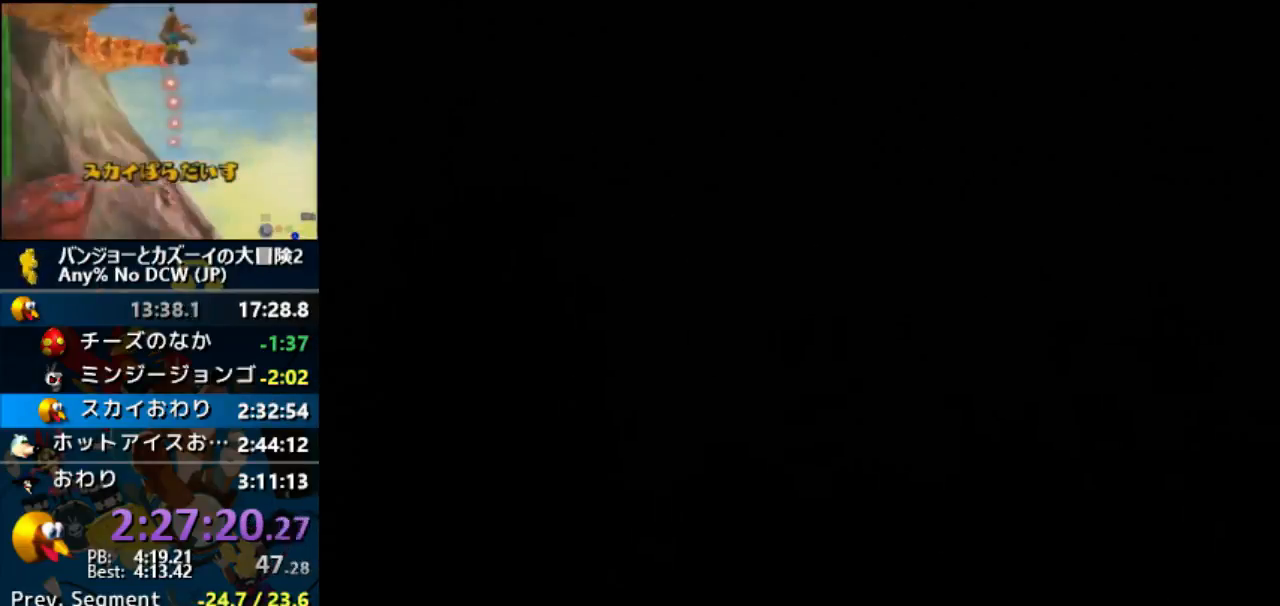
{"buttons": [], "left_stick": "center", "button_events": []}
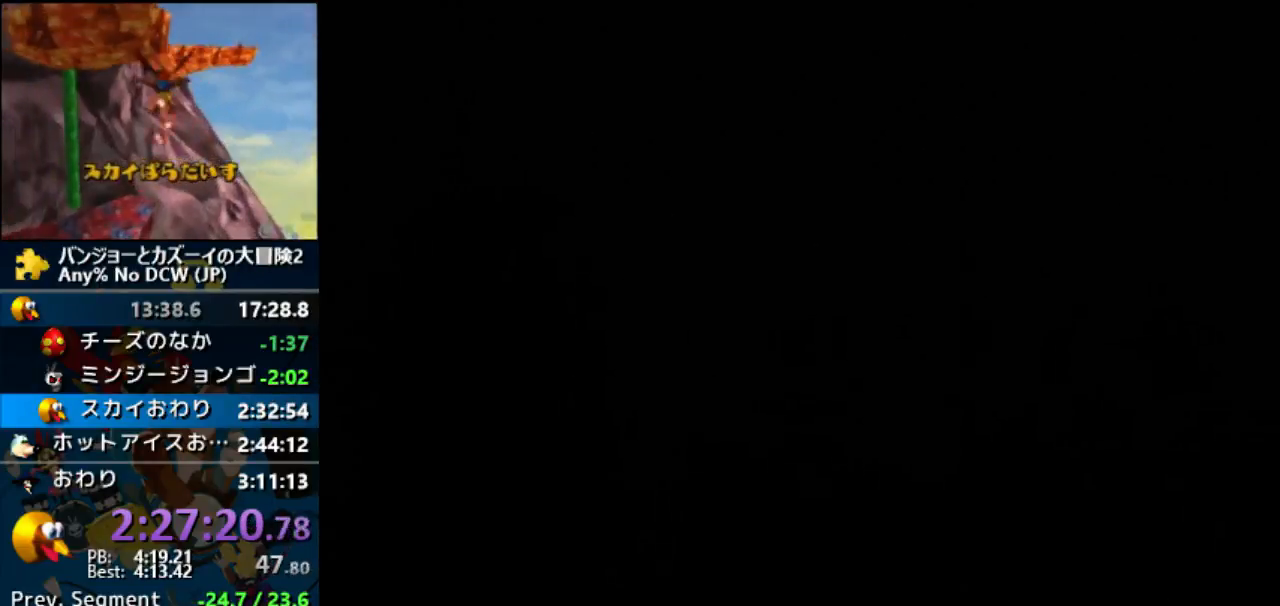
{"buttons": [], "left_stick": "center", "button_events": []}
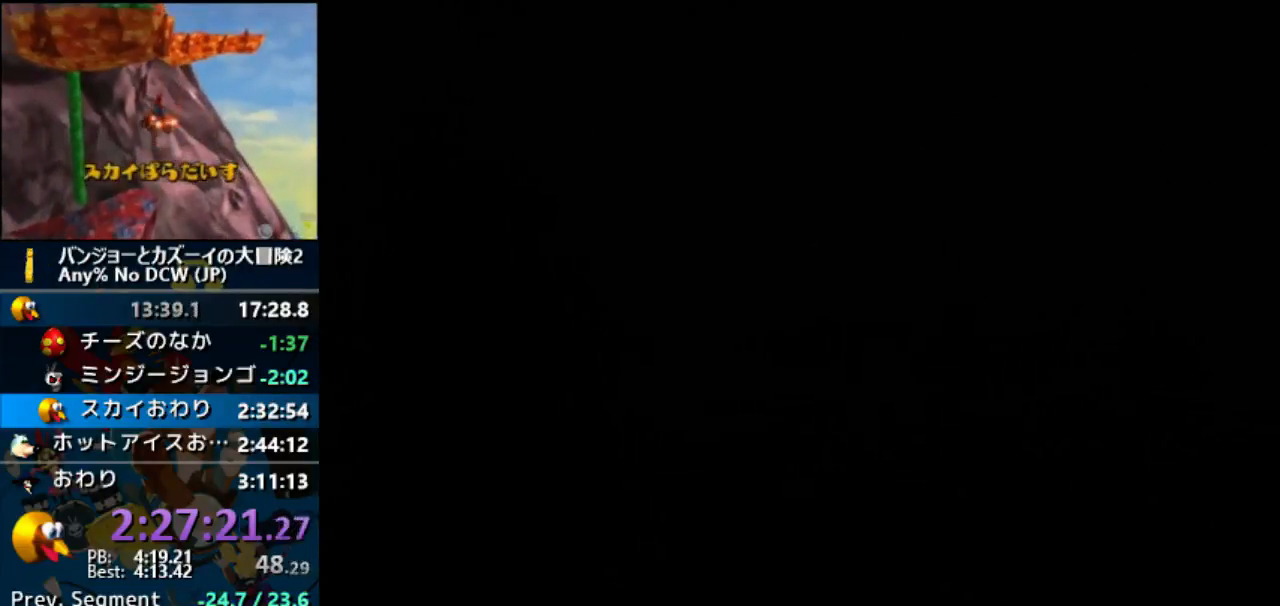
{"buttons": [], "left_stick": "up-left", "button_events": []}
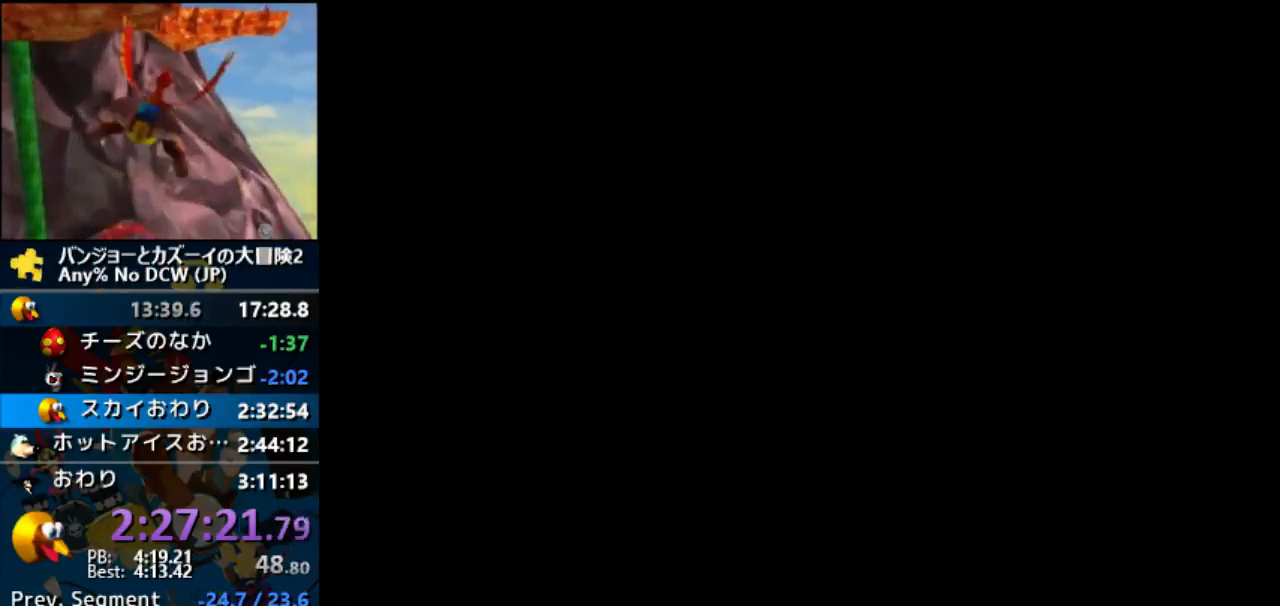
{"buttons": [], "left_stick": "up-left", "button_events": []}
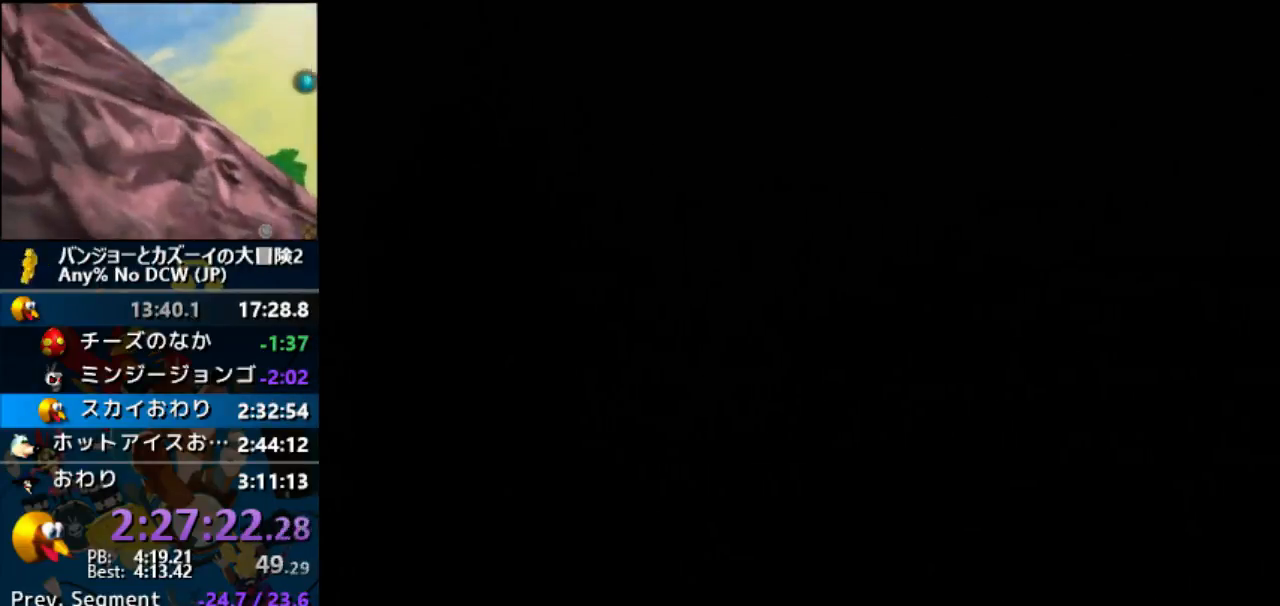
{"buttons": [], "left_stick": "up-left", "button_events": []}
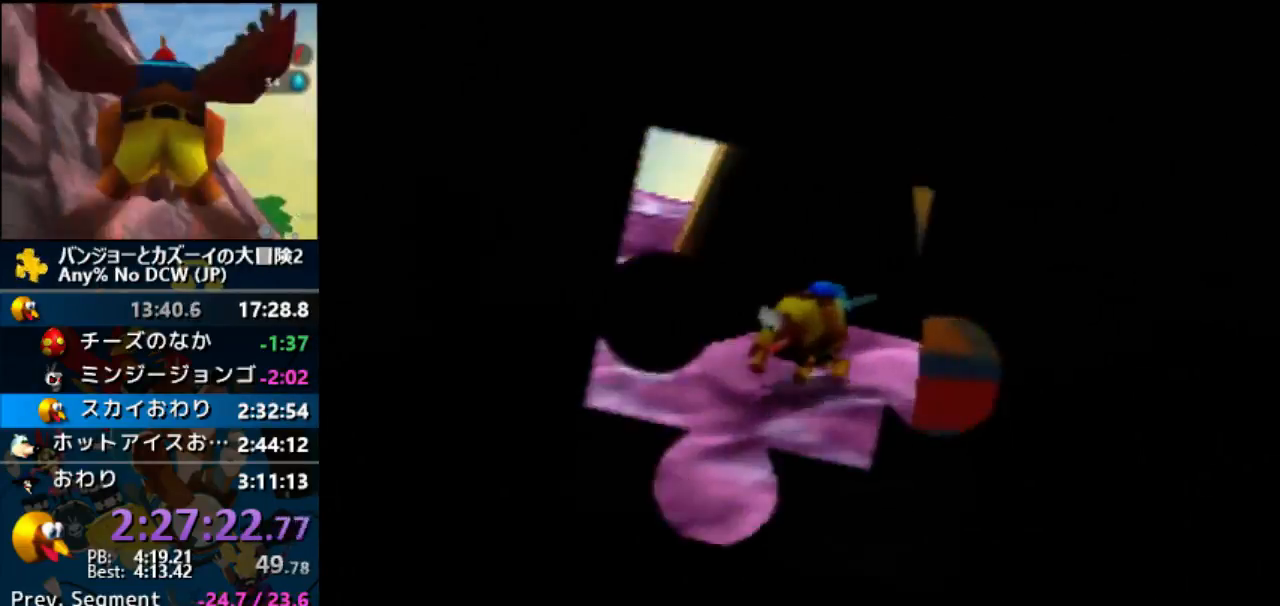
{"buttons": ["Z"], "left_stick": "up-left", "button_events": [[467, "Z", "down"]]}